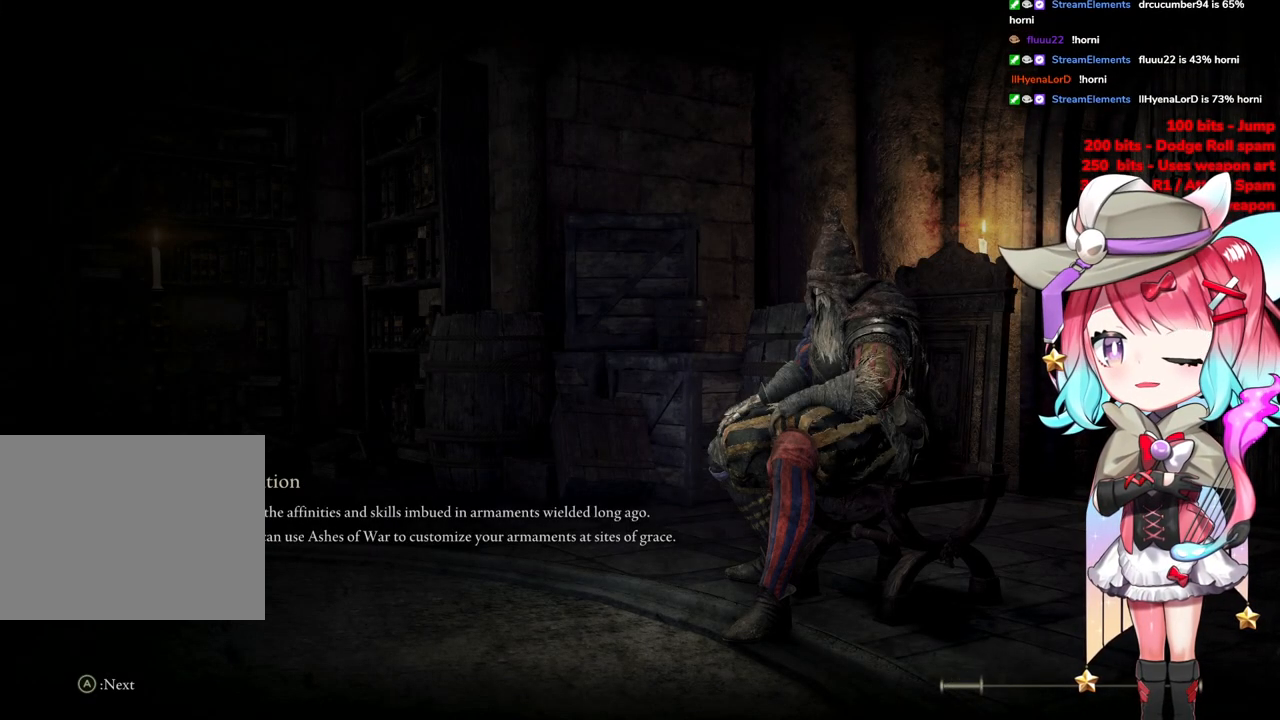
Gameplay with a controller (PlayStation layout); each line is a JSON object with the inputs held at the frame after it. "events" lists button and stick changes between this image and that frame as [ms after this image, input, new state], when the widget could be followed in between.
{"buttons": ["START"], "left_stick": "up", "right_stick": "center"}
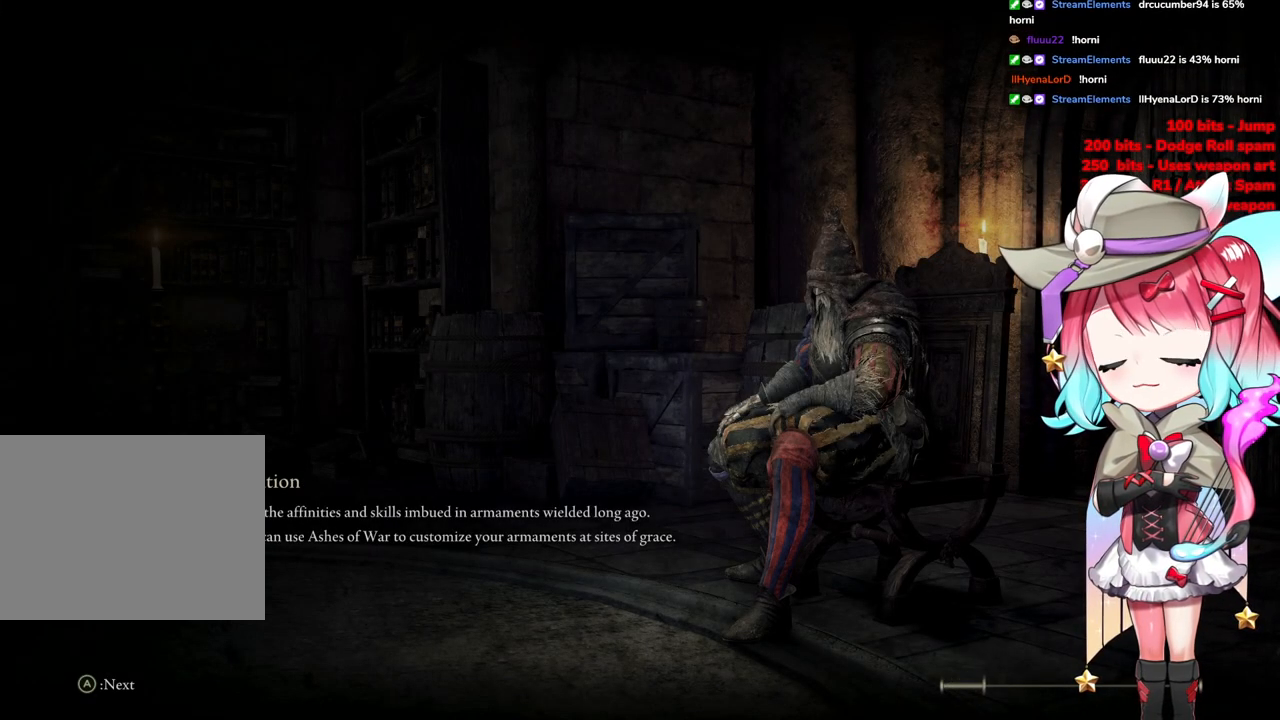
{"buttons": ["START"], "left_stick": "up", "right_stick": "center", "events": [[116, "START", "up"], [233, "START", "down"], [383, "START", "up"], [500, "START", "down"]]}
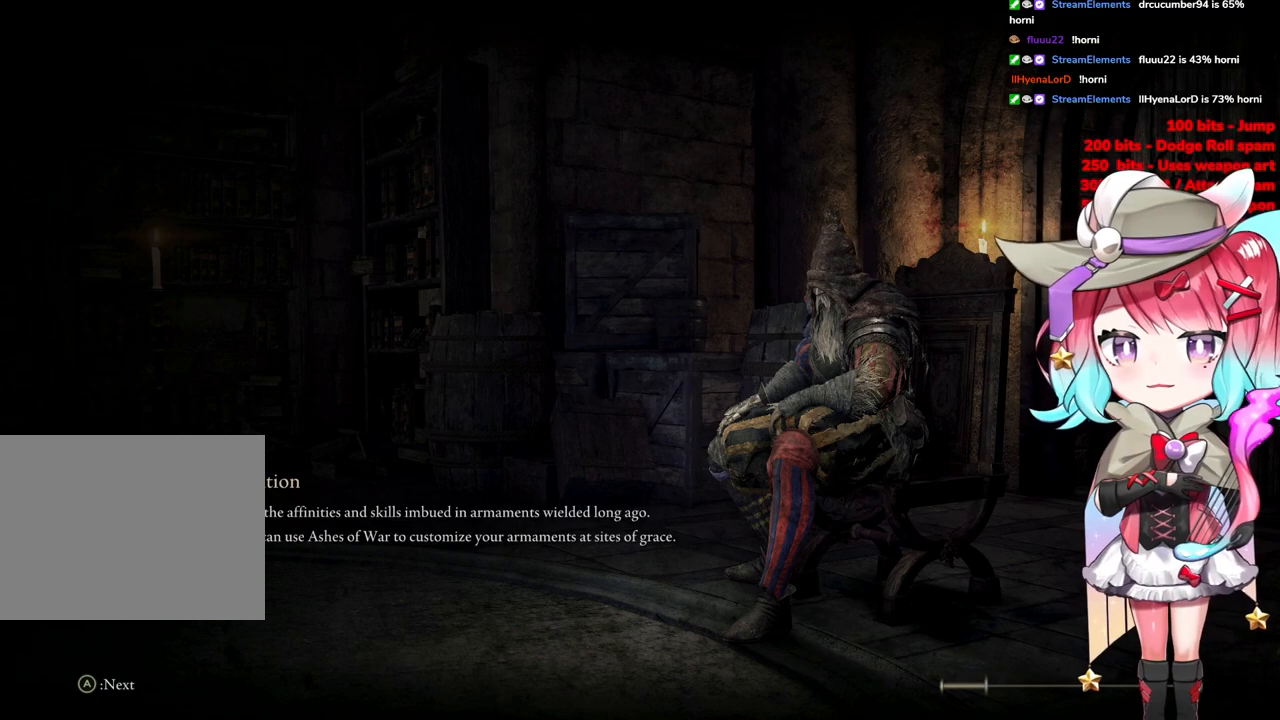
{"buttons": [], "left_stick": "up", "right_stick": "center", "events": [[83, "left_stick", "up-left"], [134, "START", "up"], [250, "START", "down"], [284, "left_stick", "up"], [367, "START", "up"]]}
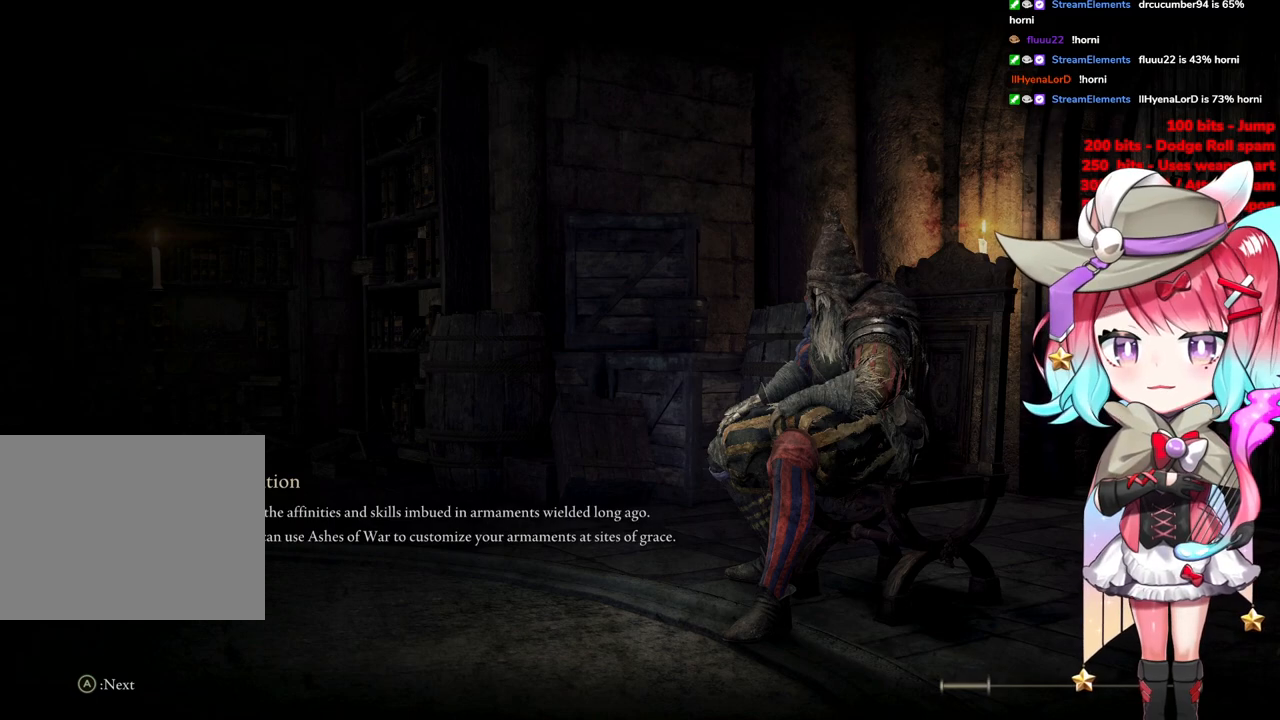
{"buttons": [], "left_stick": "up", "right_stick": "center", "events": [[16, "START", "down"], [116, "START", "up"], [233, "START", "down"], [367, "START", "up"]]}
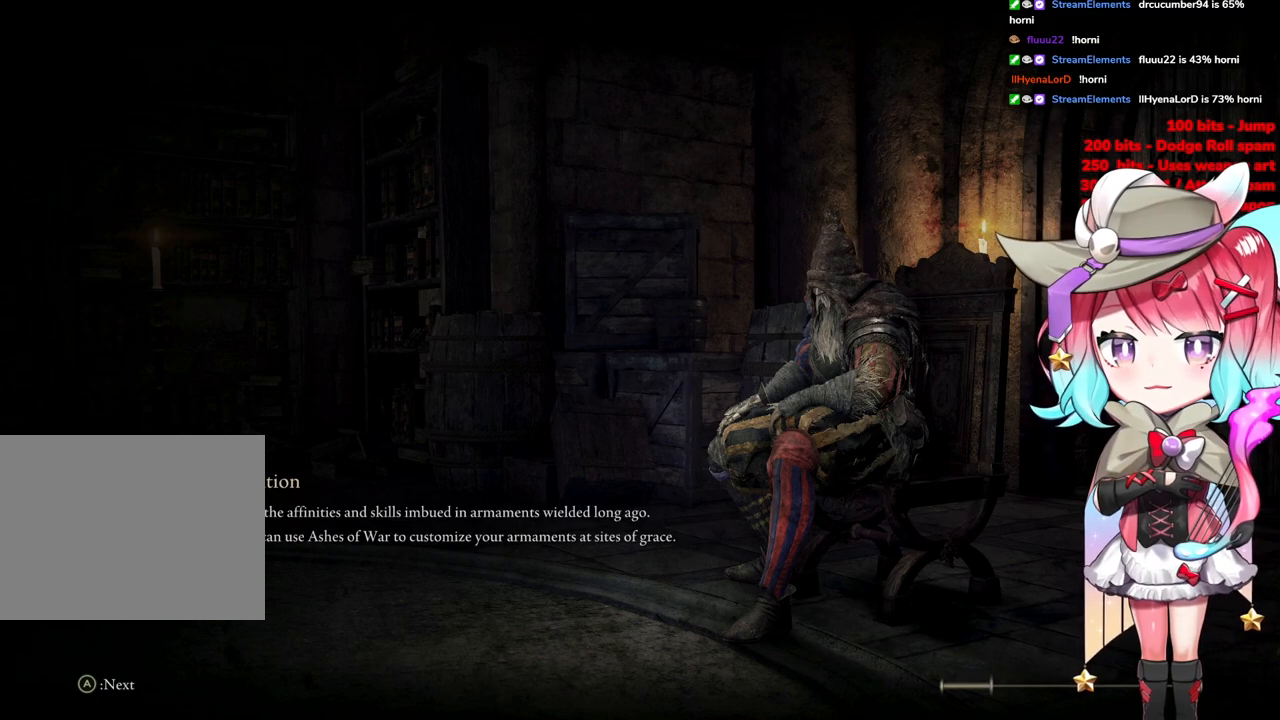
{"buttons": [], "left_stick": "up", "right_stick": "center", "events": [[234, "START", "down"], [434, "START", "up"]]}
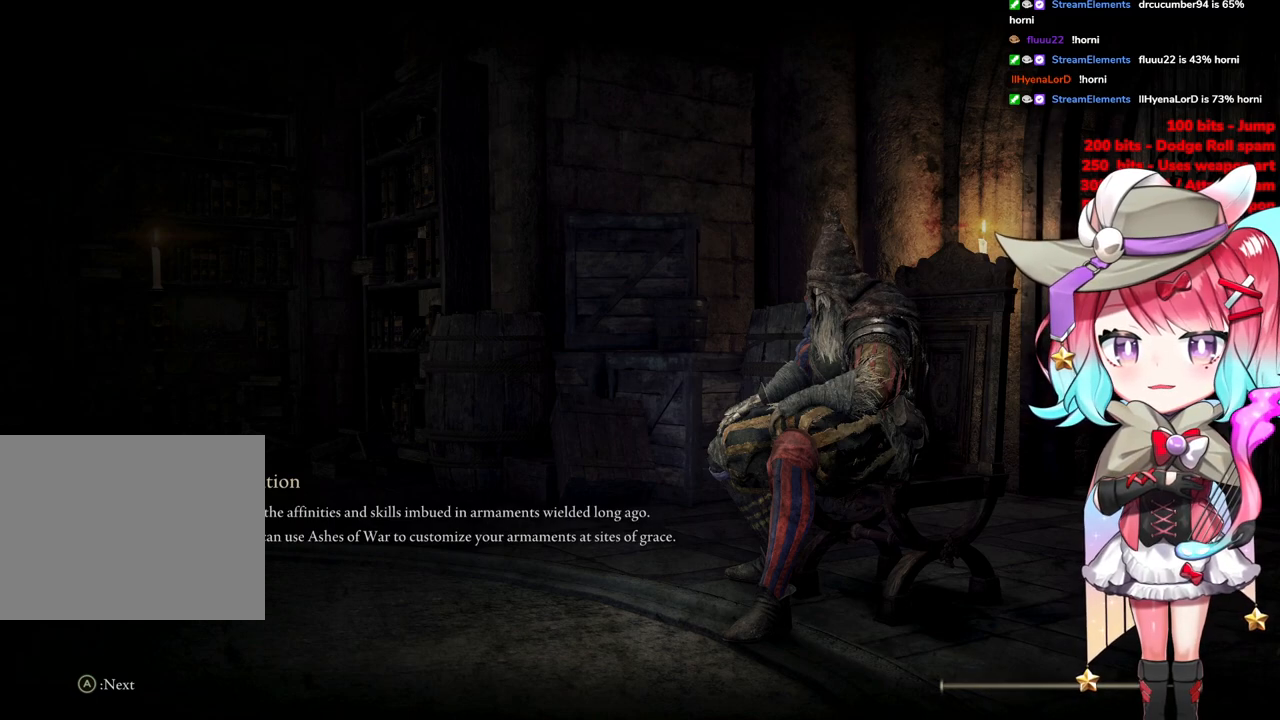
{"buttons": [], "left_stick": "up", "right_stick": "center", "events": [[200, "START", "down"], [383, "START", "up"]]}
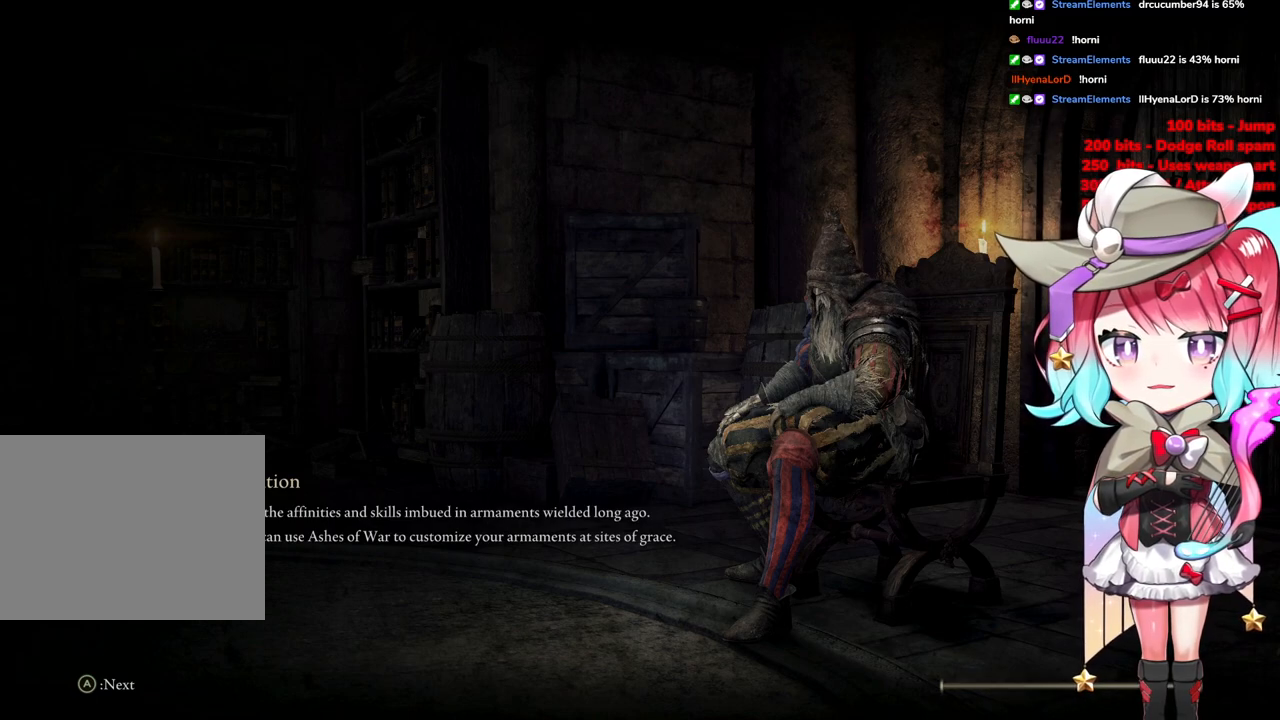
{"buttons": [], "left_stick": "up", "right_stick": "center", "events": [[117, "START", "down"], [350, "START", "up"]]}
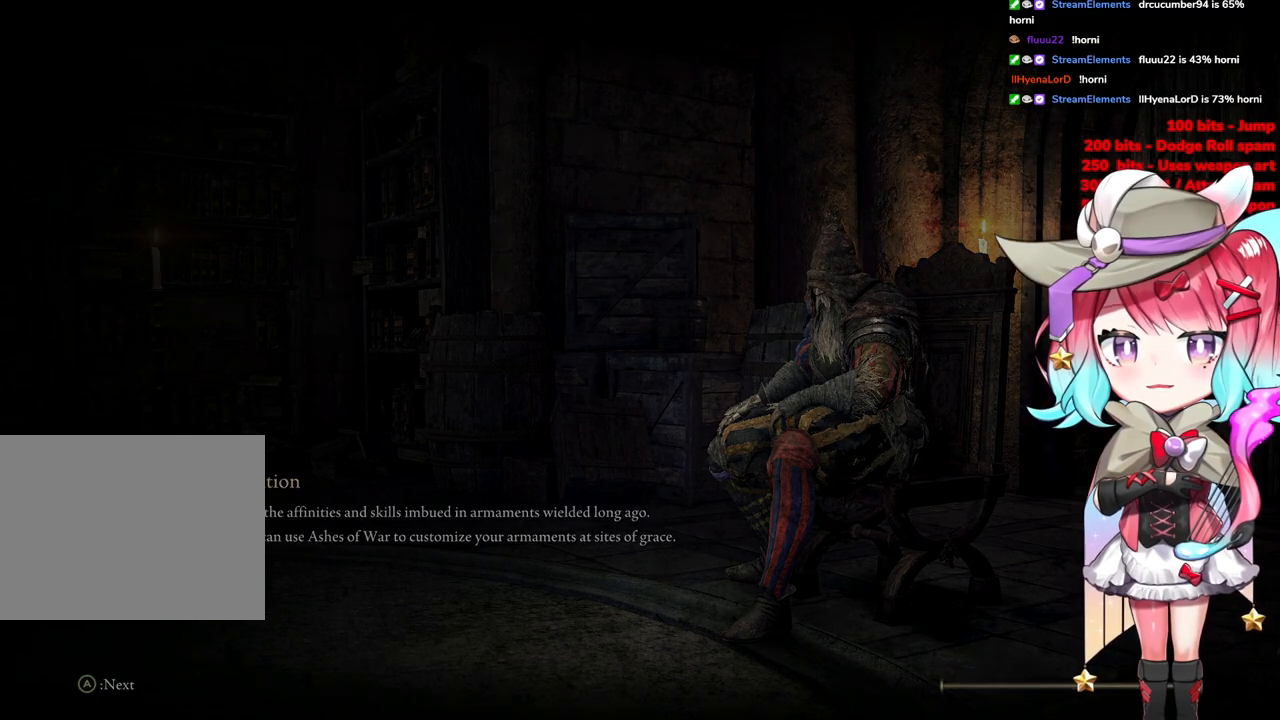
{"buttons": ["TRIANGLE"], "left_stick": "up", "right_stick": "center", "events": [[333, "TRIANGLE", "down"]]}
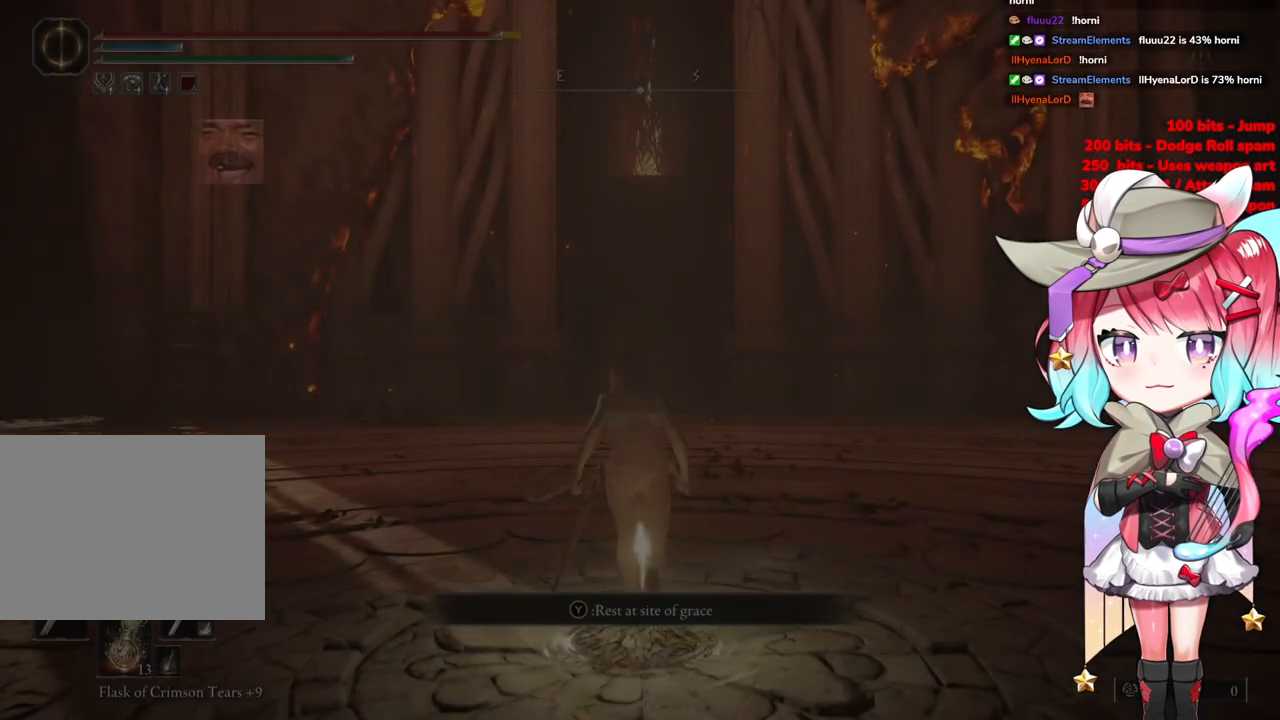
{"buttons": ["CIRCLE"], "left_stick": "up", "right_stick": "center", "events": [[100, "TRIANGLE", "up"], [417, "CIRCLE", "down"]]}
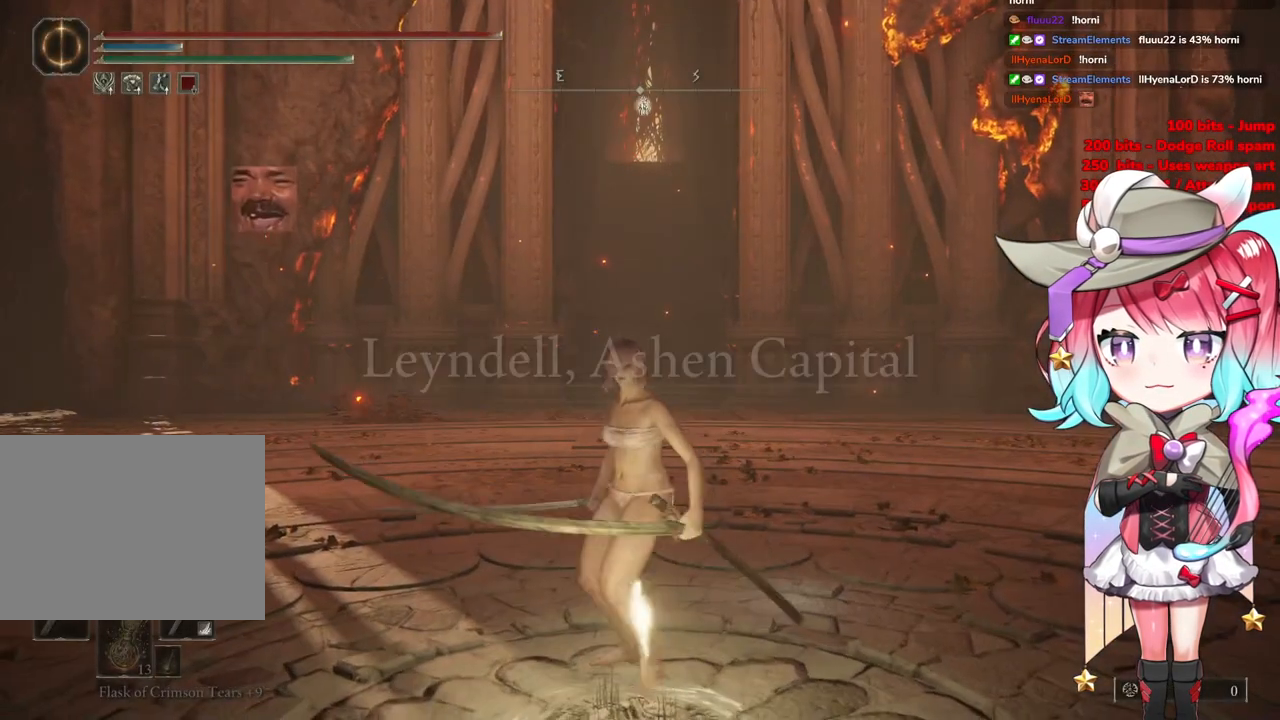
{"buttons": ["CIRCLE"], "left_stick": "up", "right_stick": "center", "events": []}
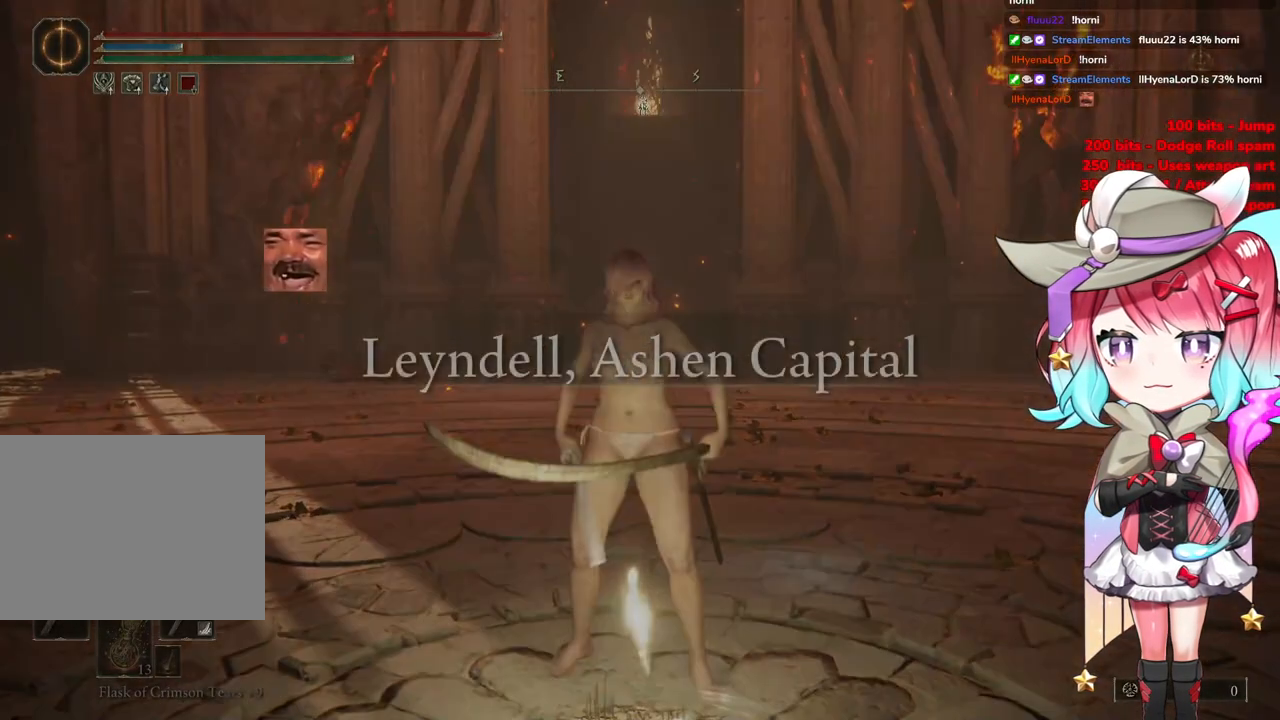
{"buttons": [], "left_stick": "center", "right_stick": "center", "events": [[250, "CIRCLE", "up"], [400, "left_stick", "center"]]}
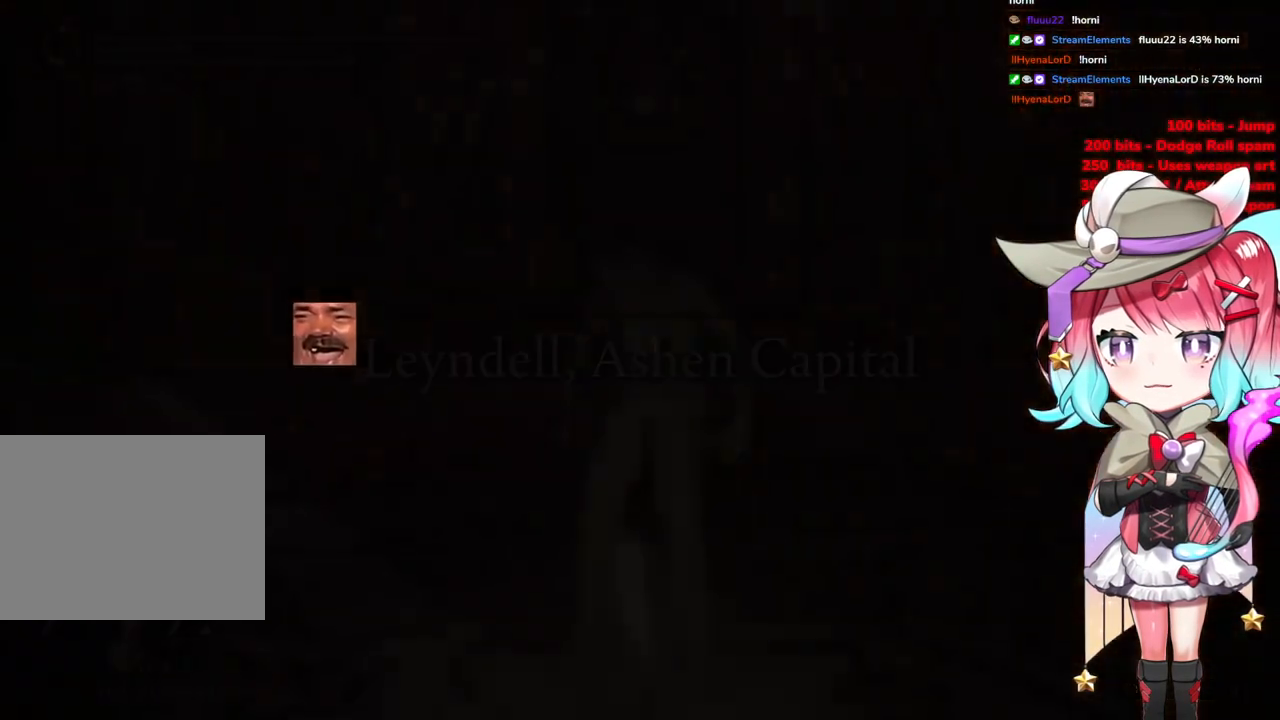
{"buttons": ["CIRCLE"], "left_stick": "center", "right_stick": "center", "events": [[133, "CIRCLE", "down"], [283, "CIRCLE", "up"], [383, "CIRCLE", "down"]]}
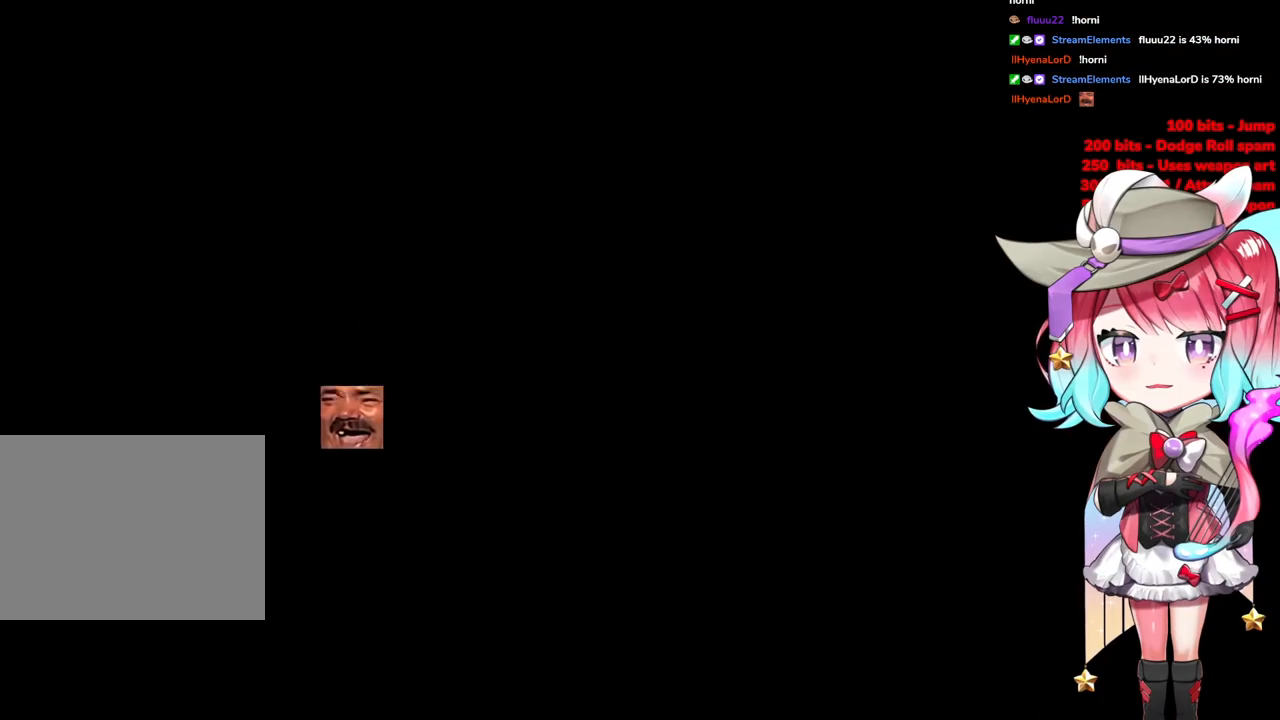
{"buttons": [], "left_stick": "up-right", "right_stick": "center", "events": [[34, "CIRCLE", "up"], [134, "CIRCLE", "down"], [167, "left_stick", "up-right"], [234, "CIRCLE", "up"], [351, "CIRCLE", "down"], [468, "CIRCLE", "up"]]}
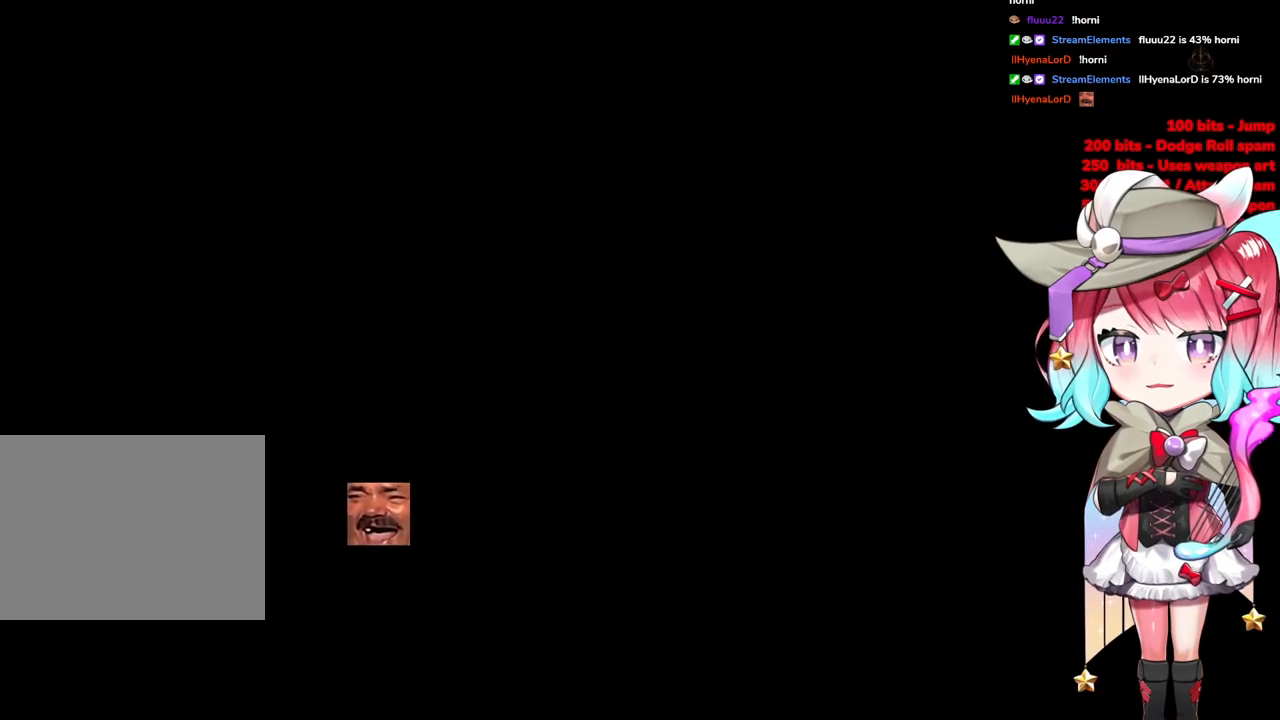
{"buttons": ["CIRCLE"], "left_stick": "up", "right_stick": "center", "events": [[50, "CIRCLE", "down"], [167, "CIRCLE", "up"], [250, "CIRCLE", "down"], [367, "CIRCLE", "up"], [367, "left_stick", "up"], [467, "CIRCLE", "down"]]}
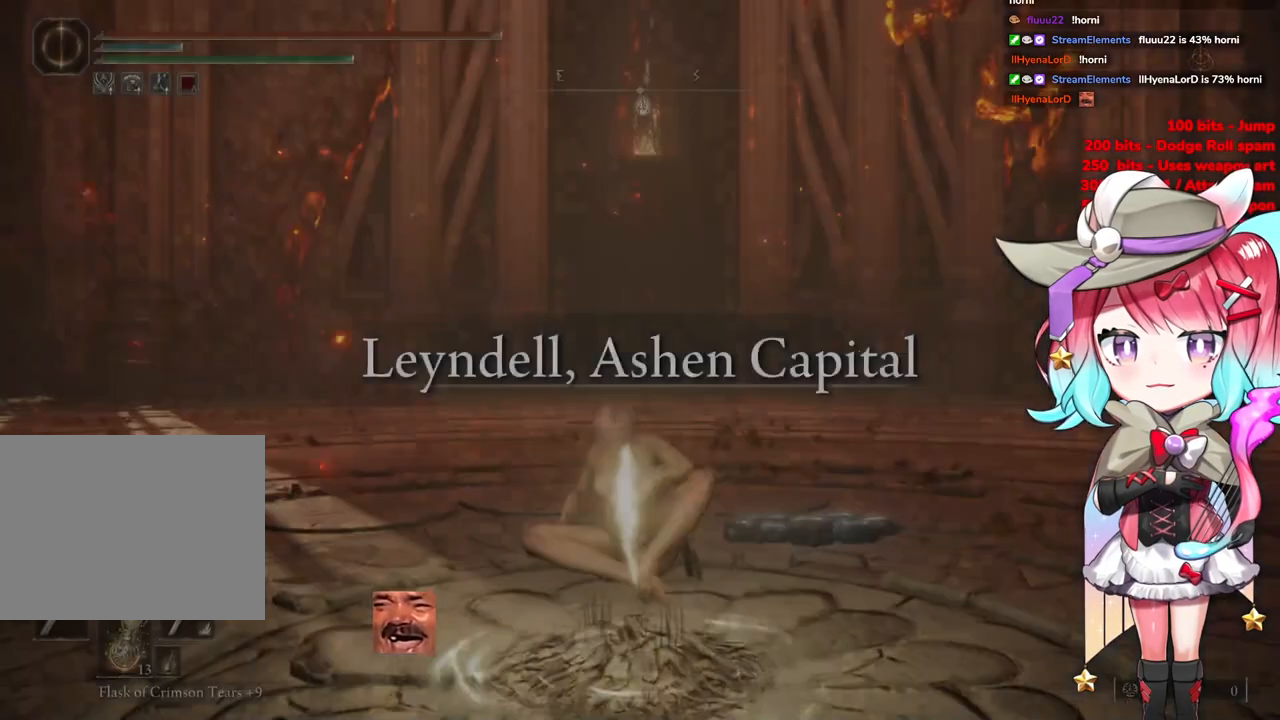
{"buttons": ["CIRCLE"], "left_stick": "up", "right_stick": "center", "events": [[67, "CIRCLE", "up"], [167, "CIRCLE", "down"], [267, "CIRCLE", "up"], [484, "CIRCLE", "down"]]}
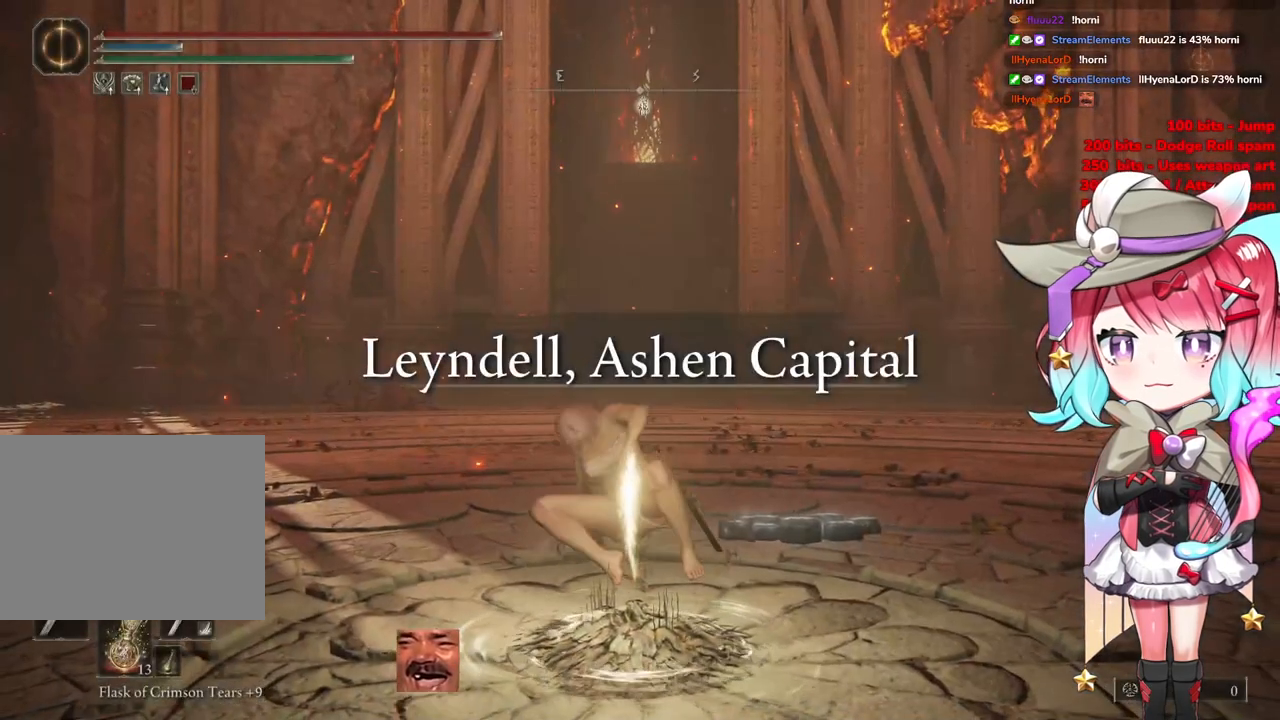
{"buttons": ["CIRCLE"], "left_stick": "up", "right_stick": "center", "events": []}
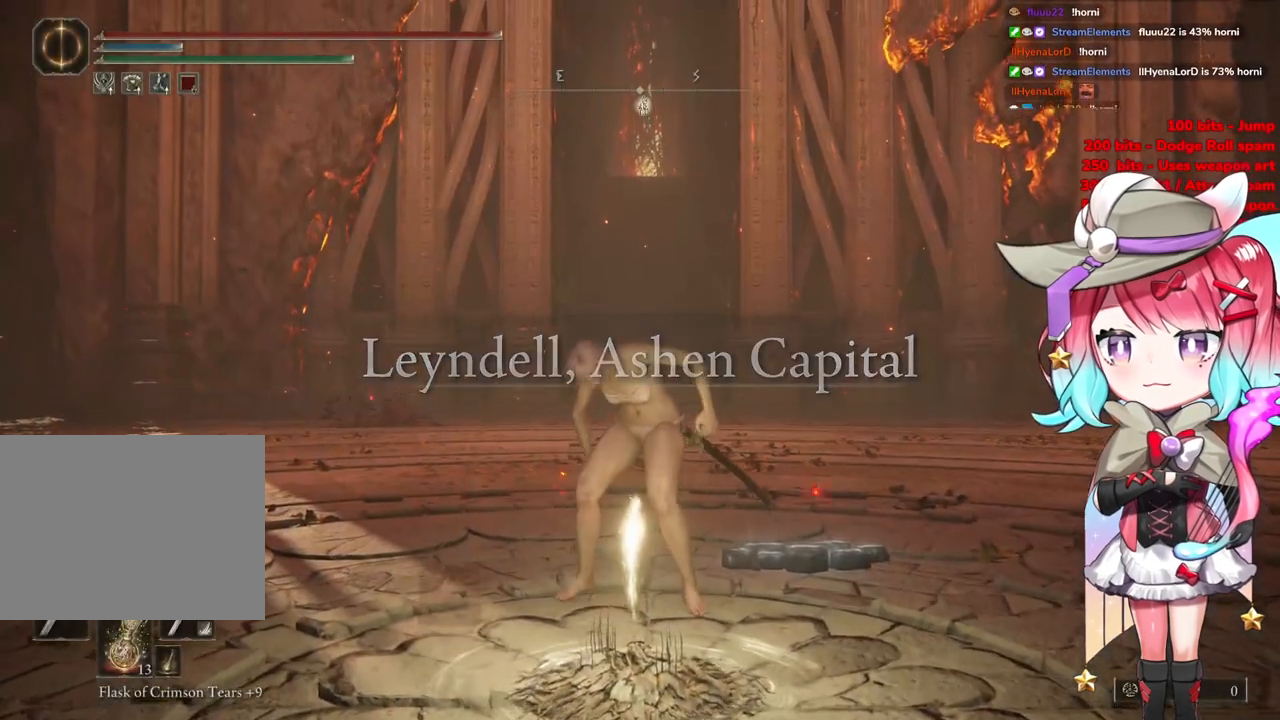
{"buttons": ["CIRCLE"], "left_stick": "up", "right_stick": "center", "events": []}
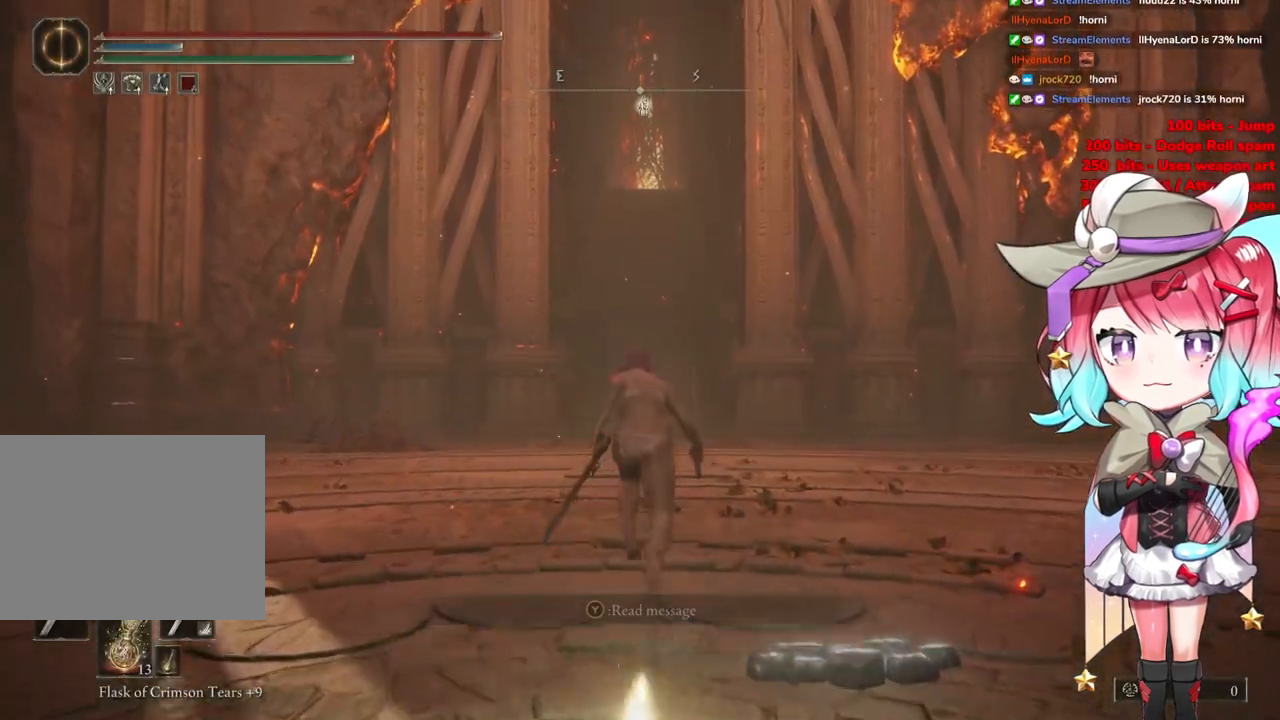
{"buttons": ["CIRCLE"], "left_stick": "up", "right_stick": "center", "events": []}
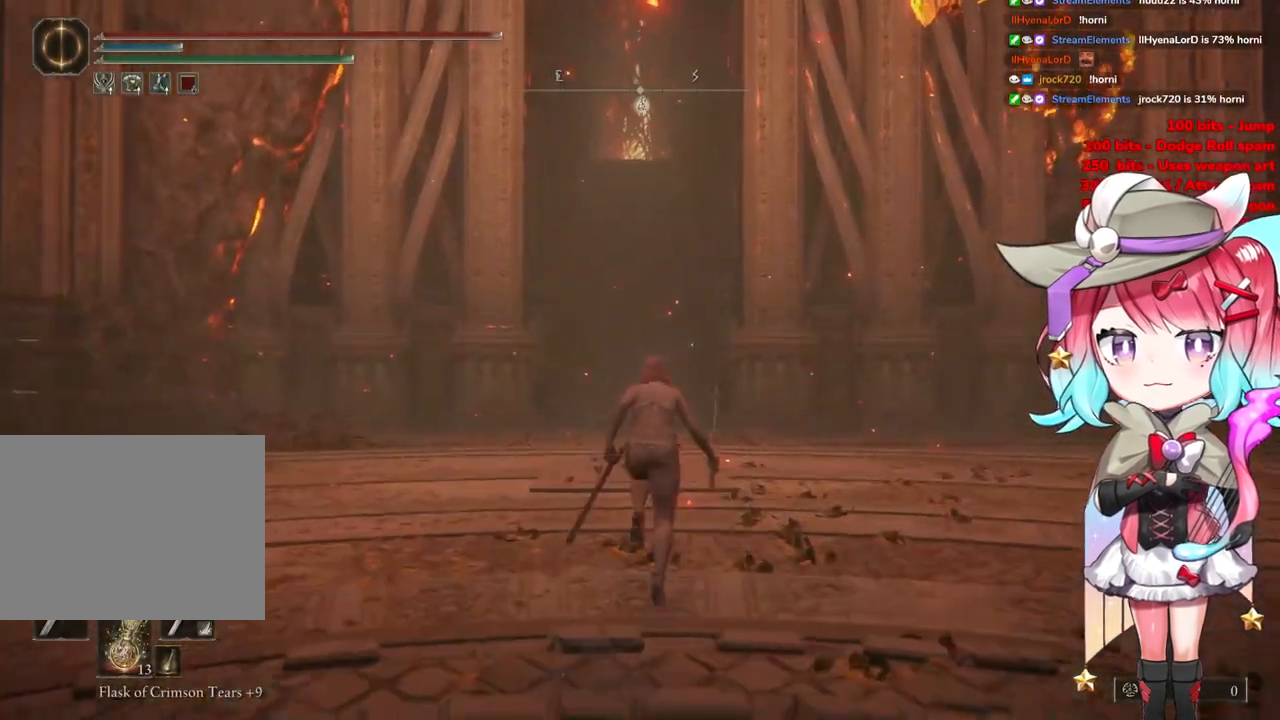
{"buttons": ["CIRCLE"], "left_stick": "up", "right_stick": "center", "events": []}
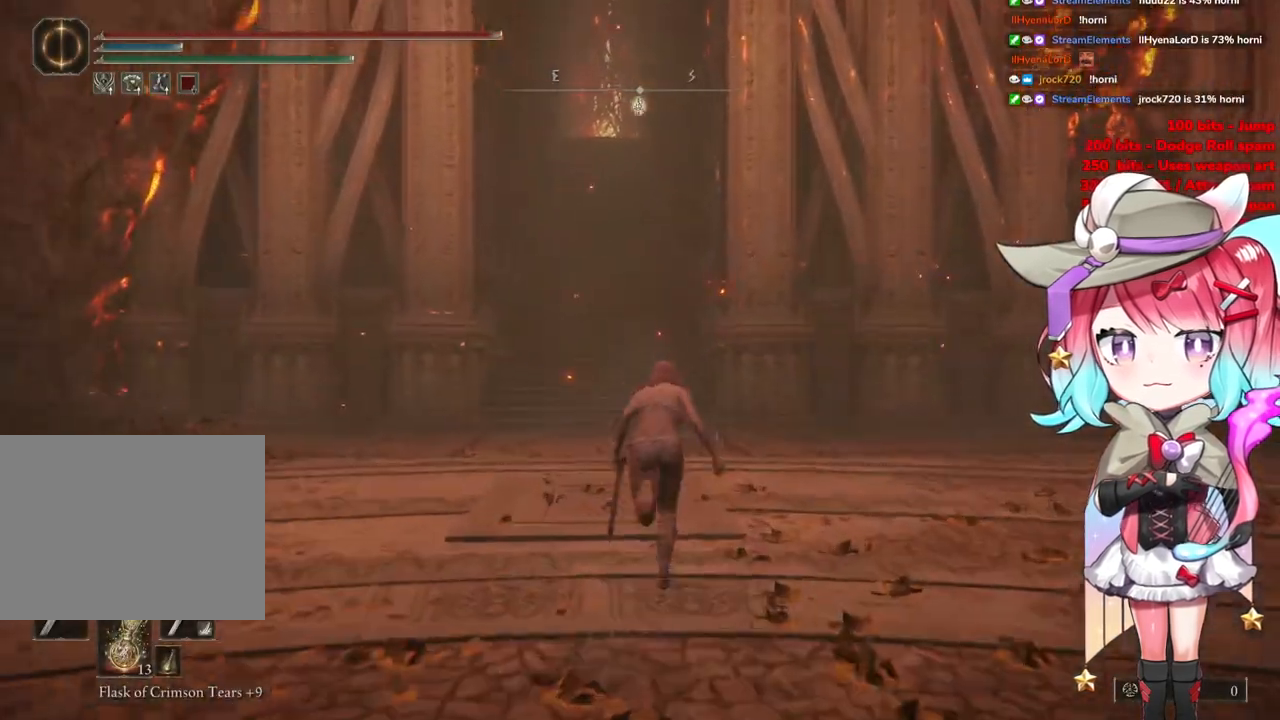
{"buttons": ["CIRCLE"], "left_stick": "up", "right_stick": "center", "events": []}
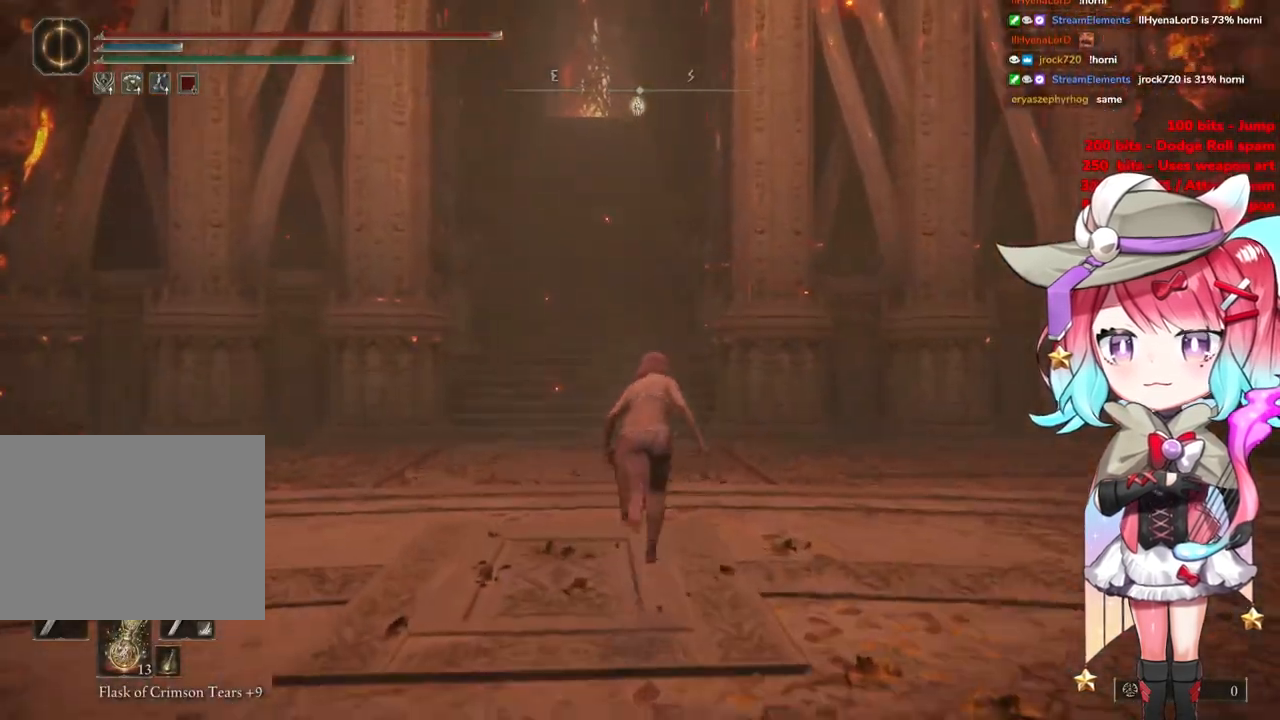
{"buttons": ["CIRCLE"], "left_stick": "up", "right_stick": "center", "events": []}
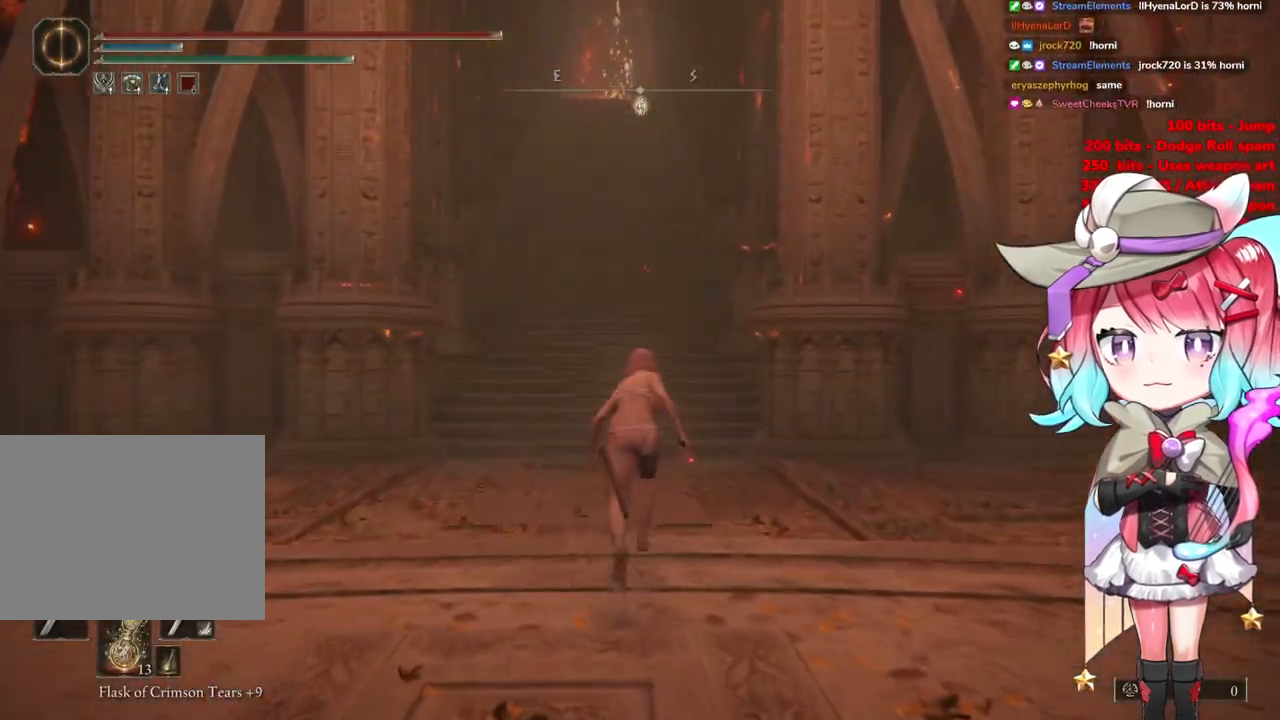
{"buttons": ["CIRCLE"], "left_stick": "up", "right_stick": "center", "events": []}
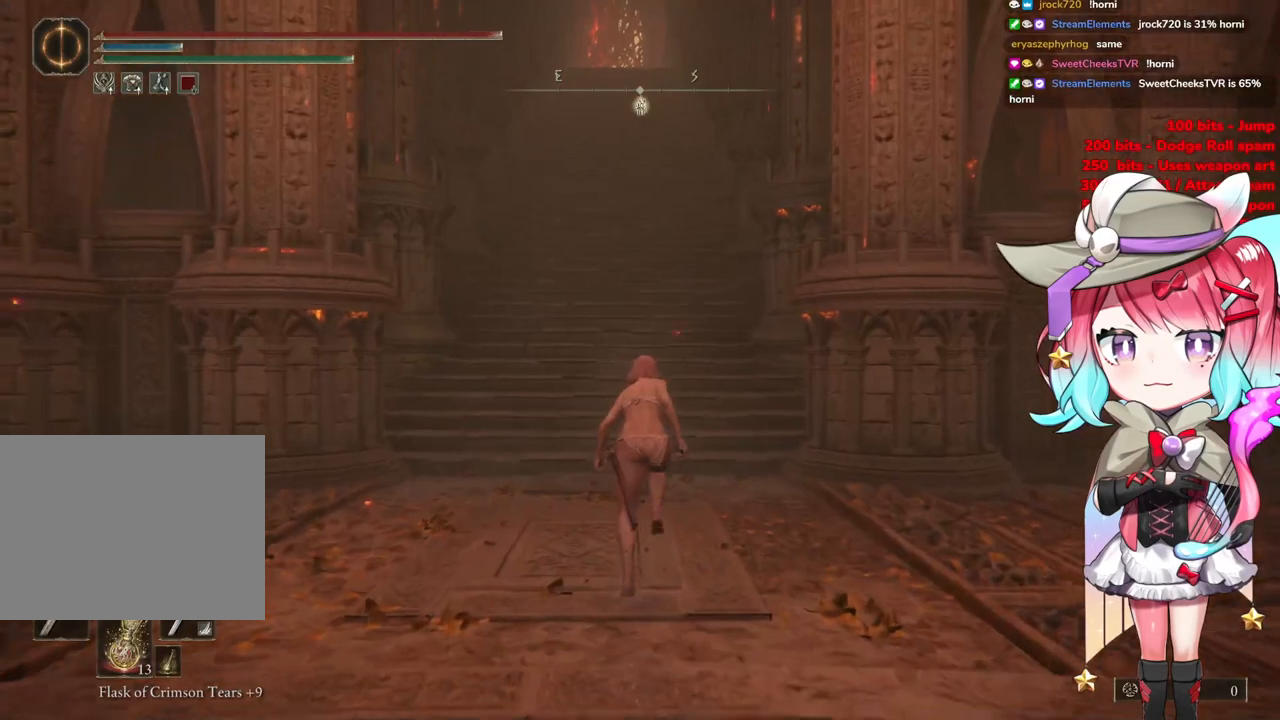
{"buttons": ["CIRCLE"], "left_stick": "up", "right_stick": "center", "events": []}
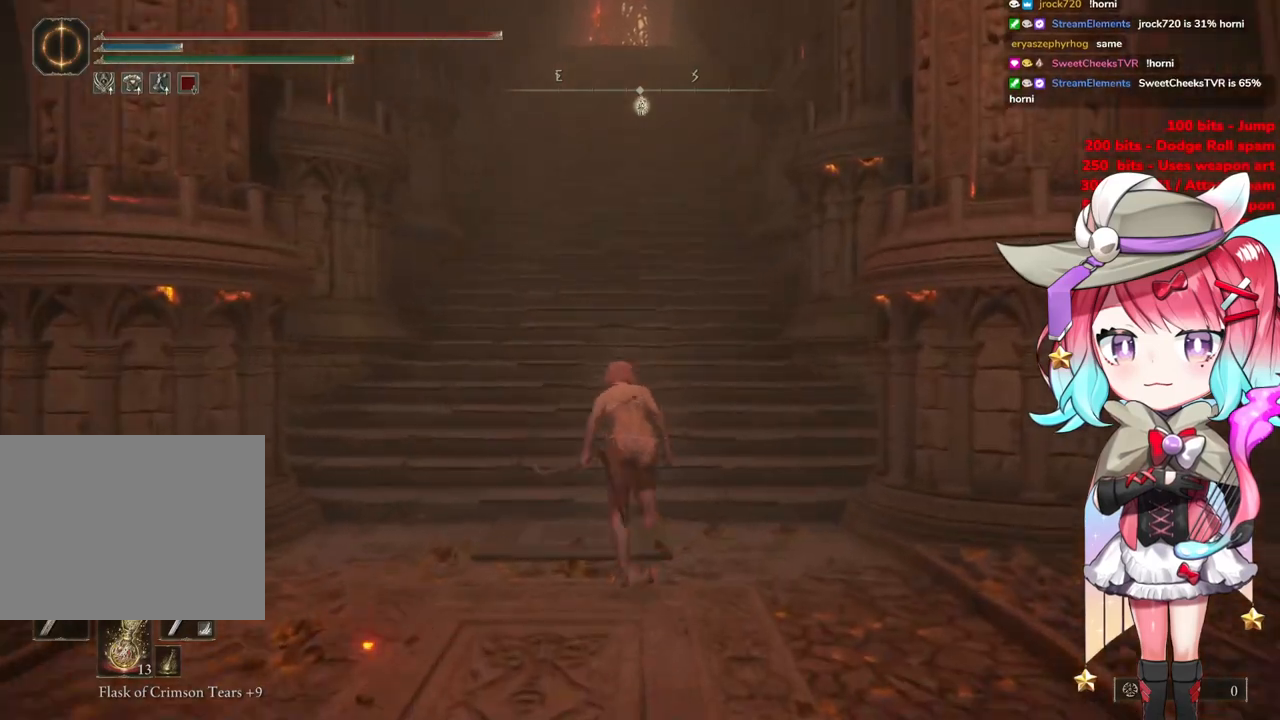
{"buttons": ["CIRCLE"], "left_stick": "up", "right_stick": "center", "events": []}
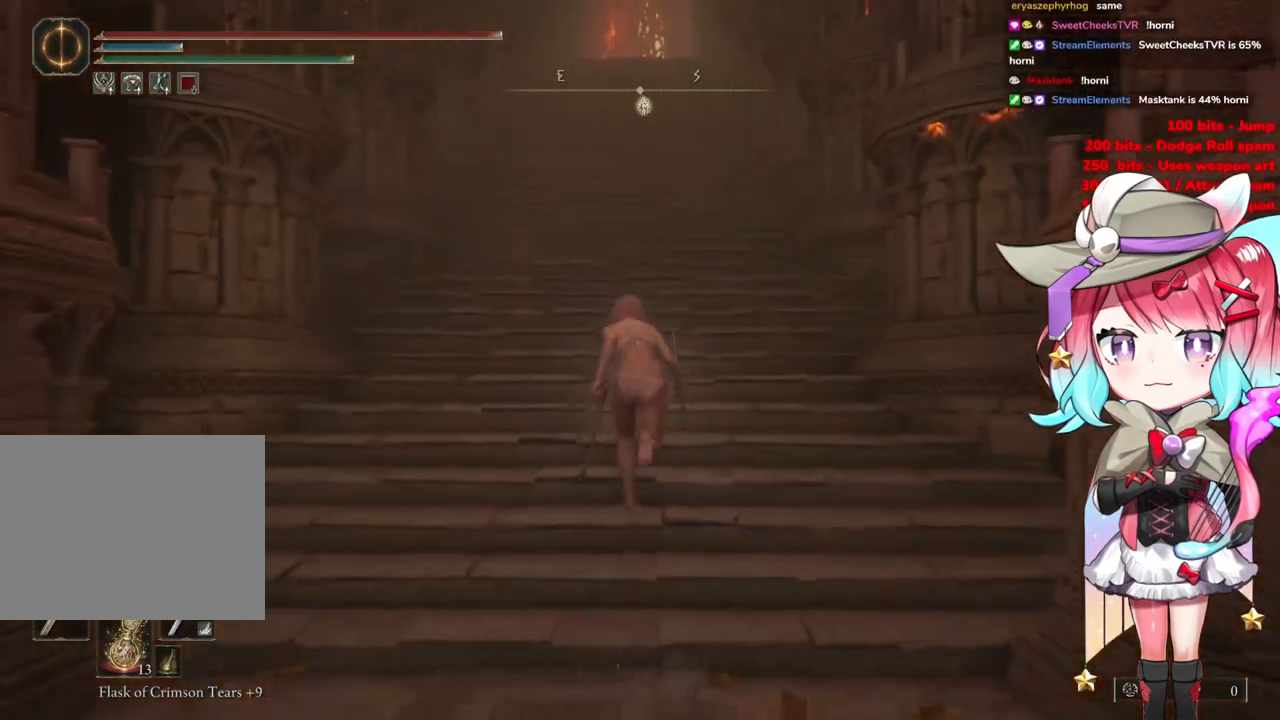
{"buttons": ["CIRCLE"], "left_stick": "up", "right_stick": "center", "events": []}
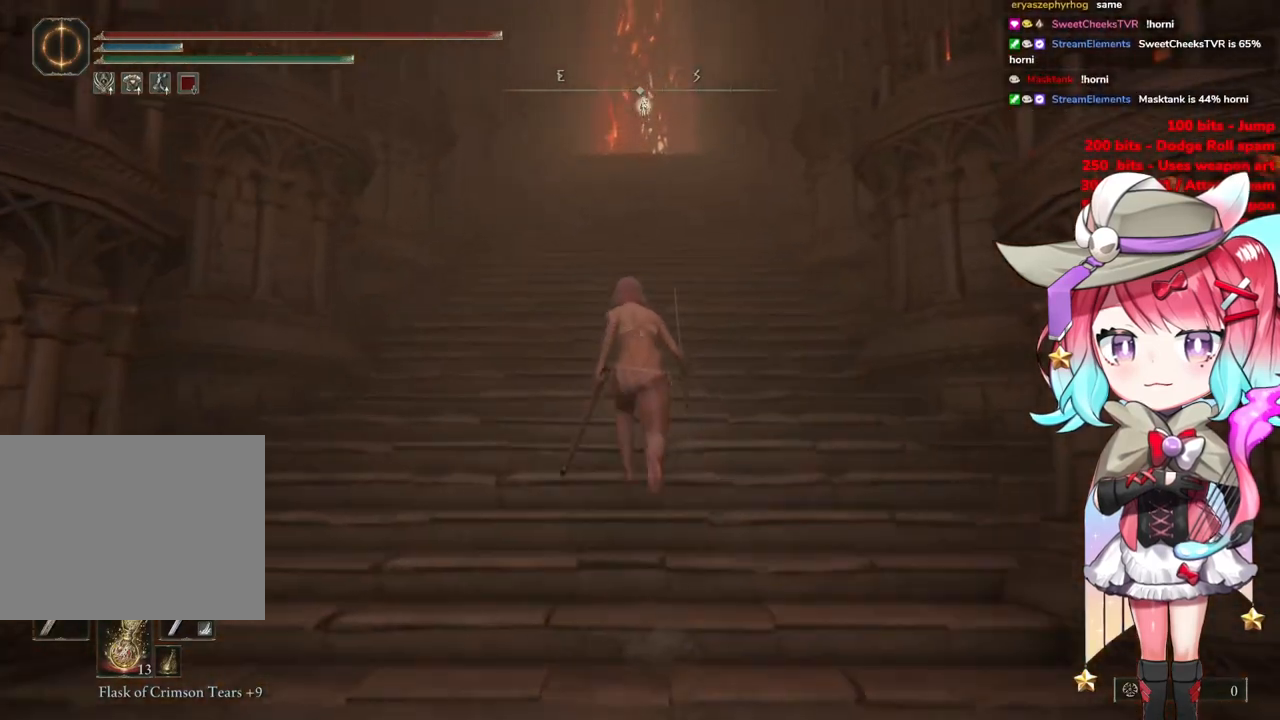
{"buttons": ["CIRCLE"], "left_stick": "up", "right_stick": "center", "events": []}
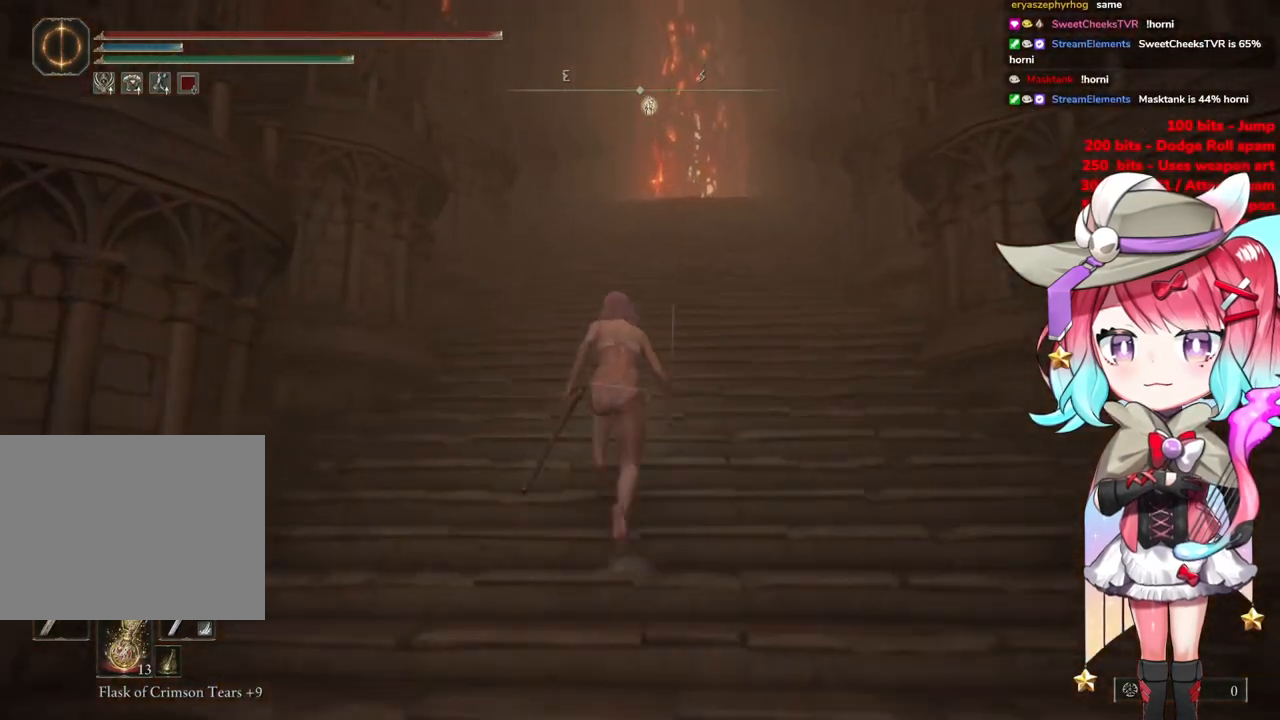
{"buttons": ["CIRCLE"], "left_stick": "up", "right_stick": "center", "events": []}
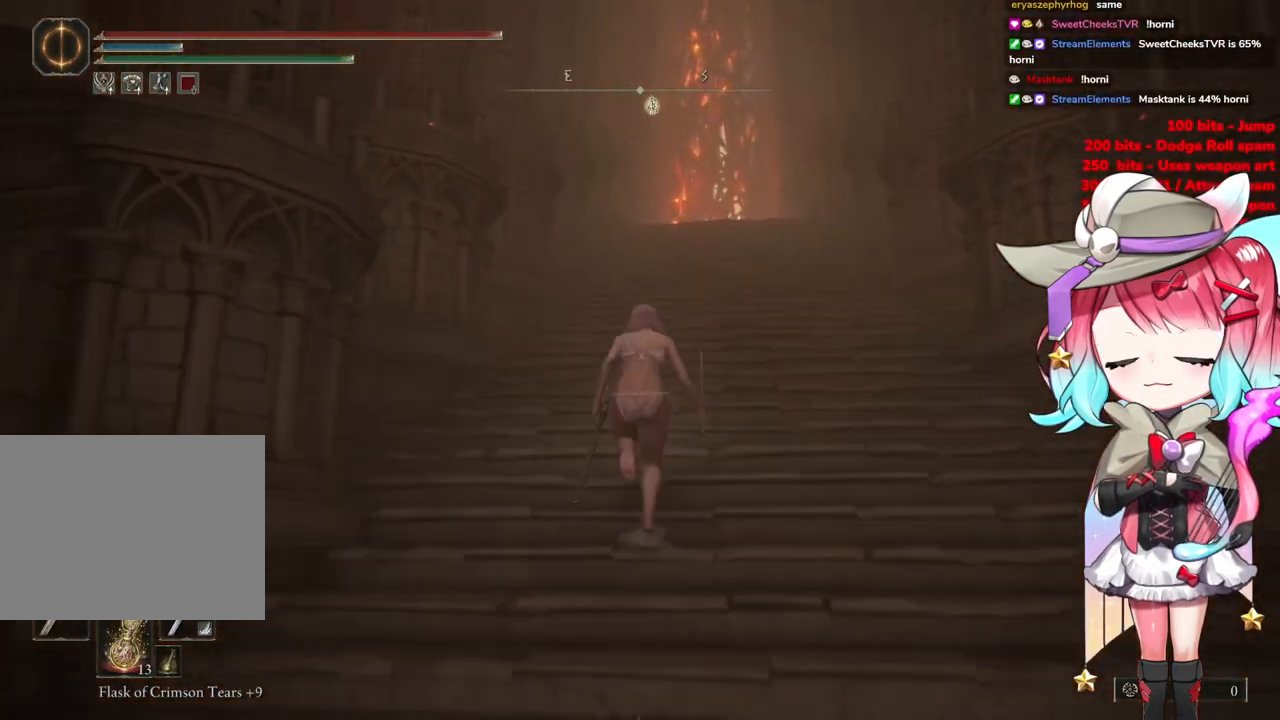
{"buttons": ["CIRCLE"], "left_stick": "up", "right_stick": "center", "events": []}
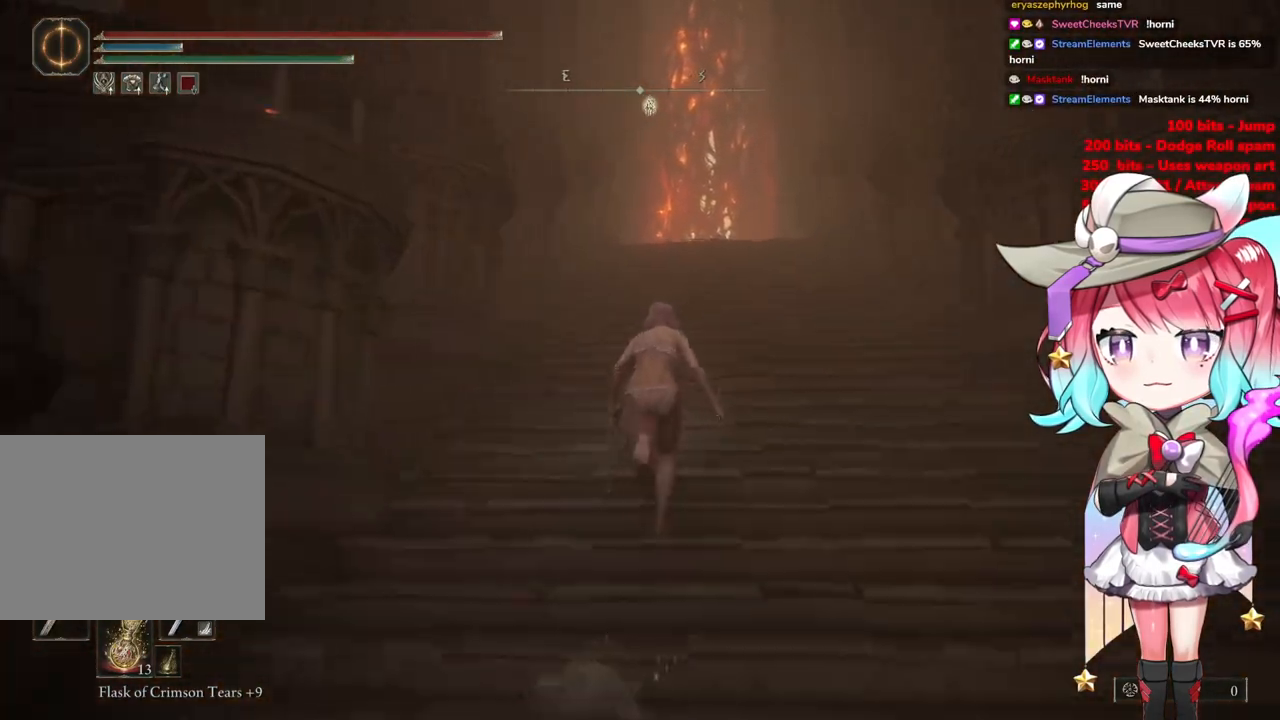
{"buttons": ["CIRCLE"], "left_stick": "up", "right_stick": "center", "events": []}